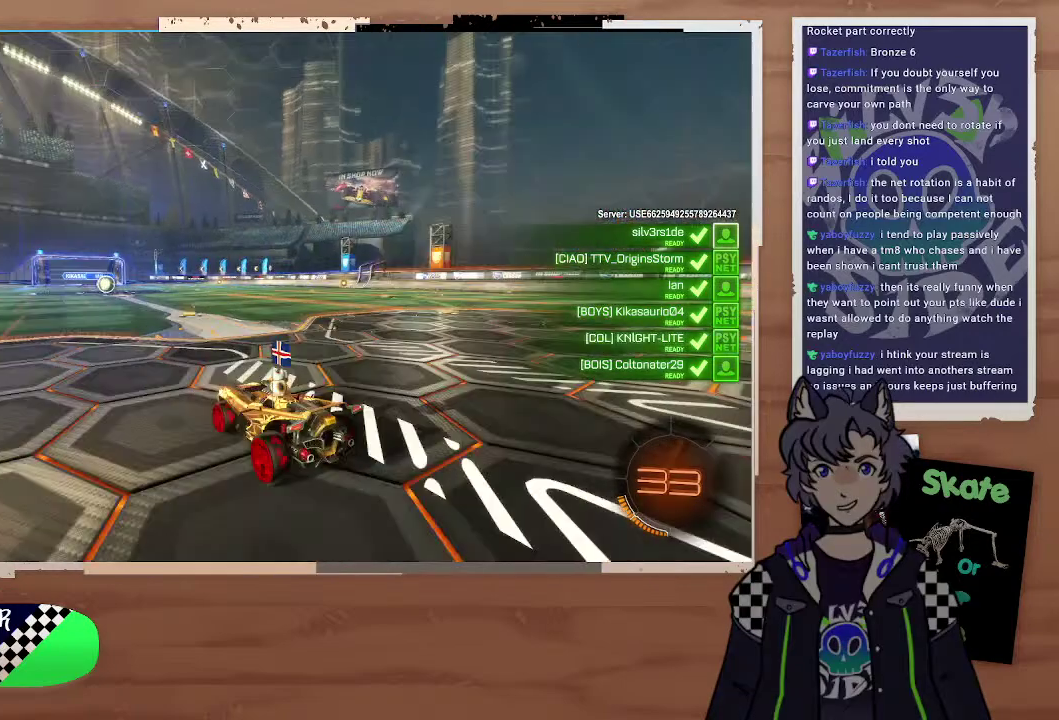
Gameplay with a controller (PlayStation layout); each line is a JSON object with the inputs held at the frame after it. "events" lists button and stick changes between this image and that frame as [ms after this image, input, new state], when the widget could be followed in between. Not read: L1.
{"buttons": [], "left_stick": "center", "right_stick": "right"}
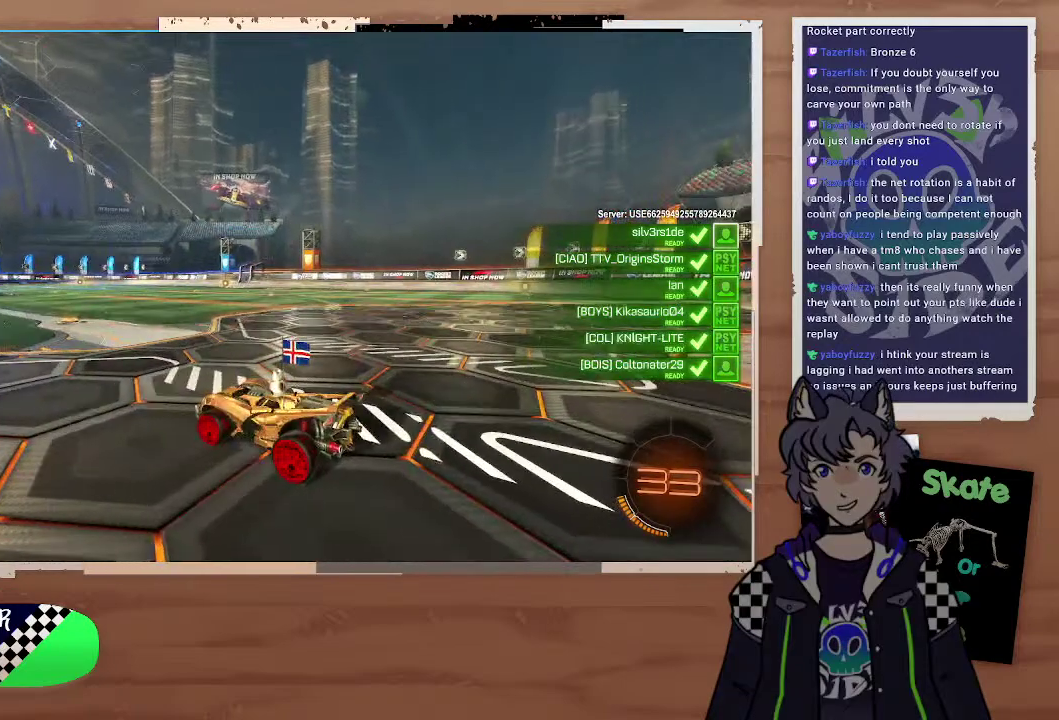
{"buttons": [], "left_stick": "center", "right_stick": "center", "events": [[200, "right_stick", "center"]]}
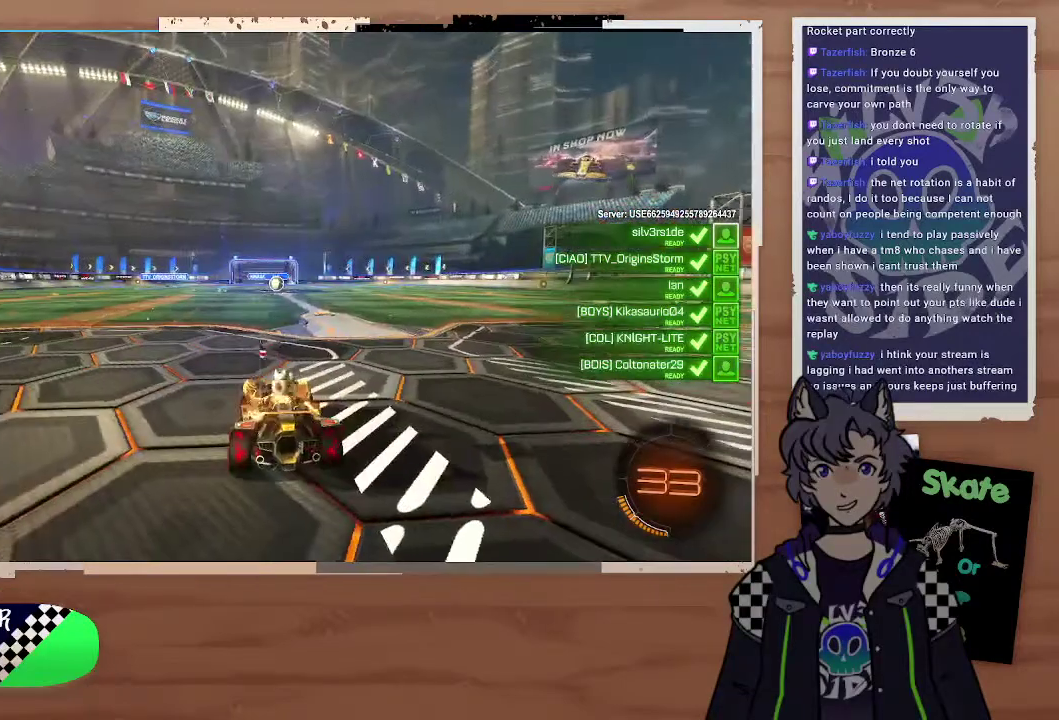
{"buttons": [], "left_stick": "center", "right_stick": "center", "events": []}
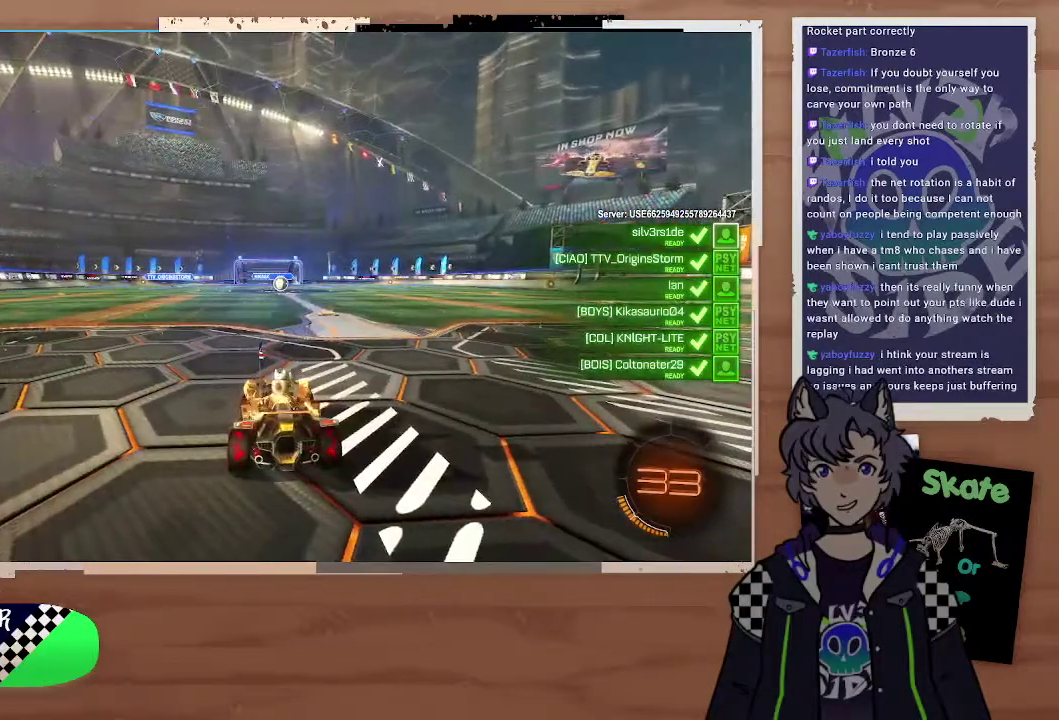
{"buttons": [], "left_stick": "center", "right_stick": "right", "events": [[100, "right_stick", "up"], [300, "right_stick", "up-right"], [367, "right_stick", "center"], [500, "right_stick", "right"]]}
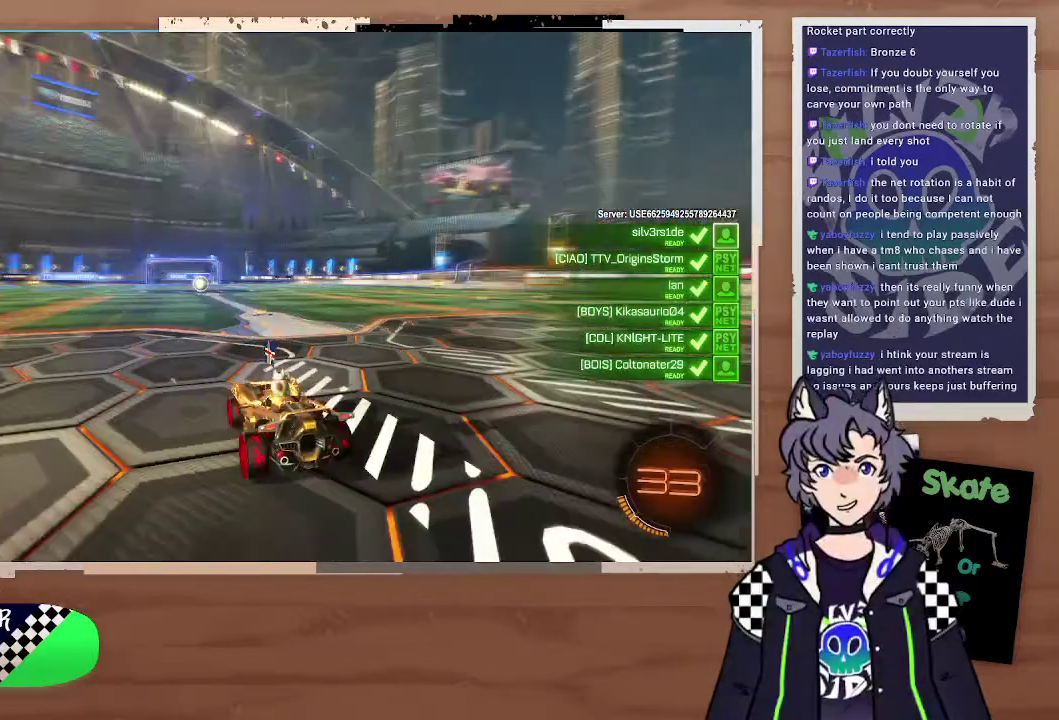
{"buttons": [], "left_stick": "center", "right_stick": "right"}
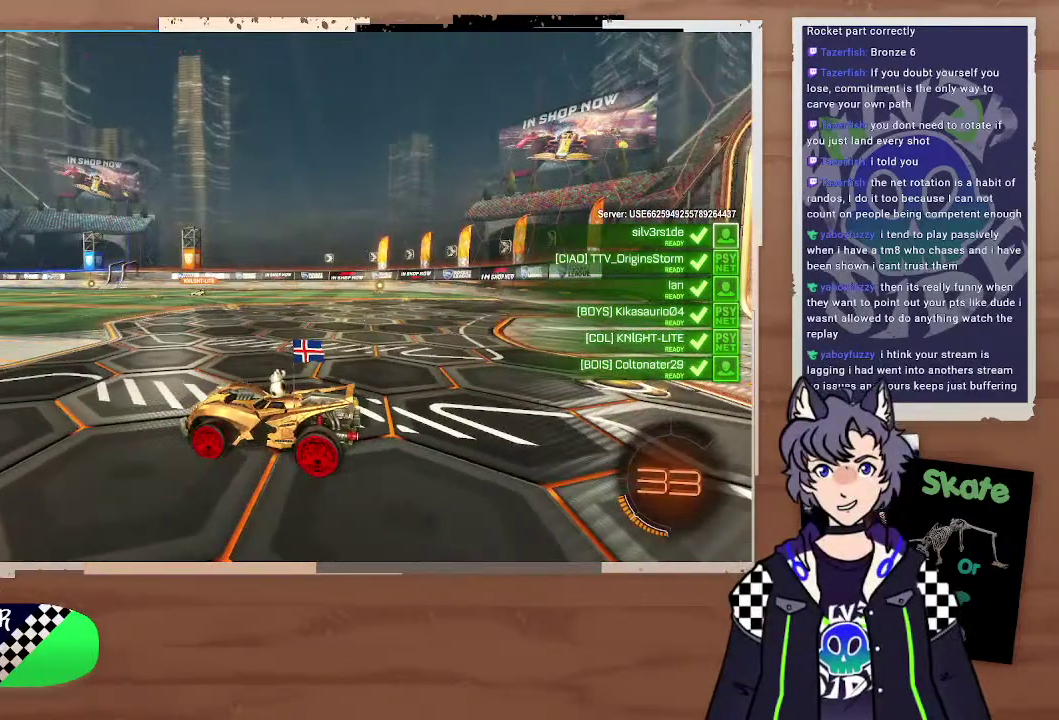
{"buttons": [], "left_stick": "center", "right_stick": "center", "events": [[500, "right_stick", "center"]]}
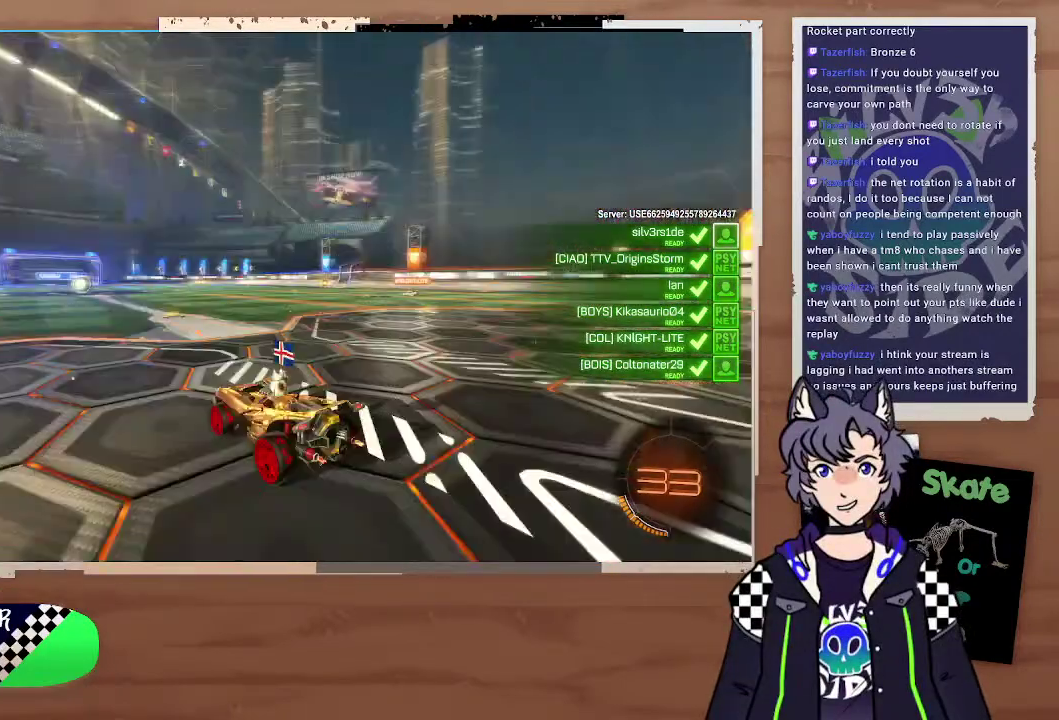
{"buttons": [], "left_stick": "center", "right_stick": "center"}
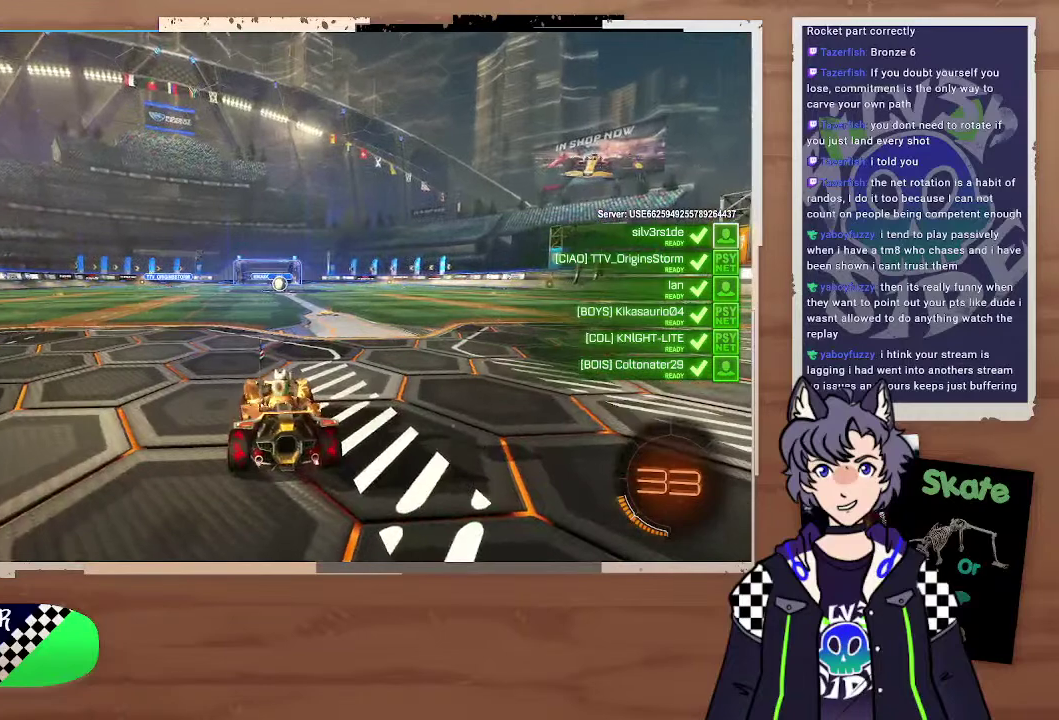
{"buttons": [], "left_stick": "center", "right_stick": "center", "events": []}
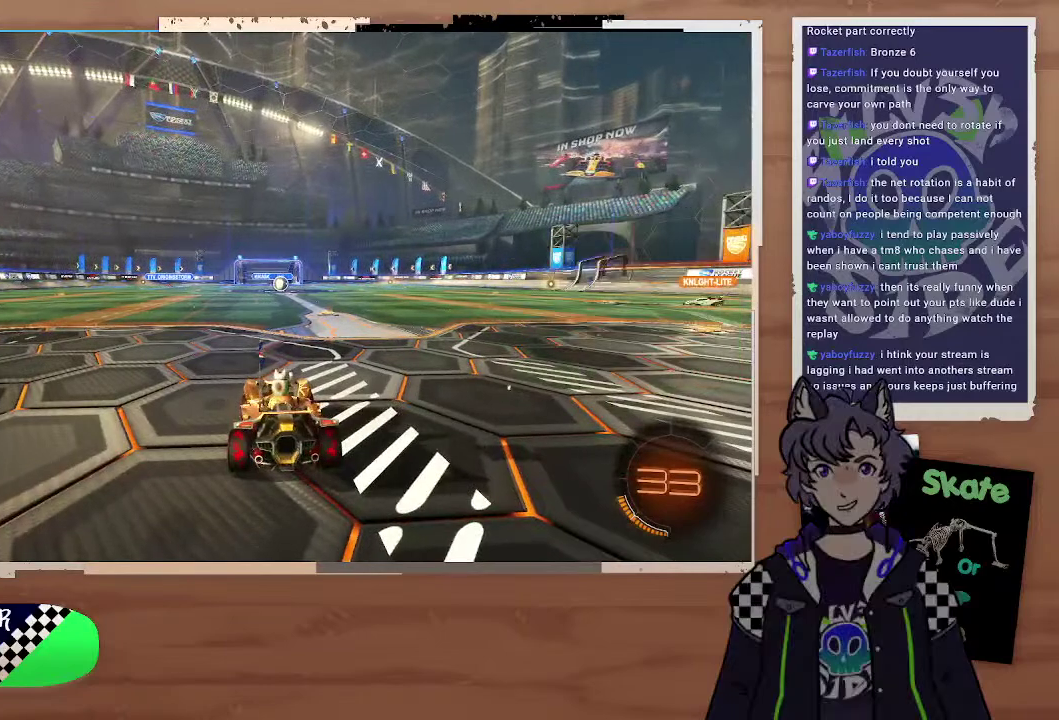
{"buttons": [], "left_stick": "center", "right_stick": "center", "events": []}
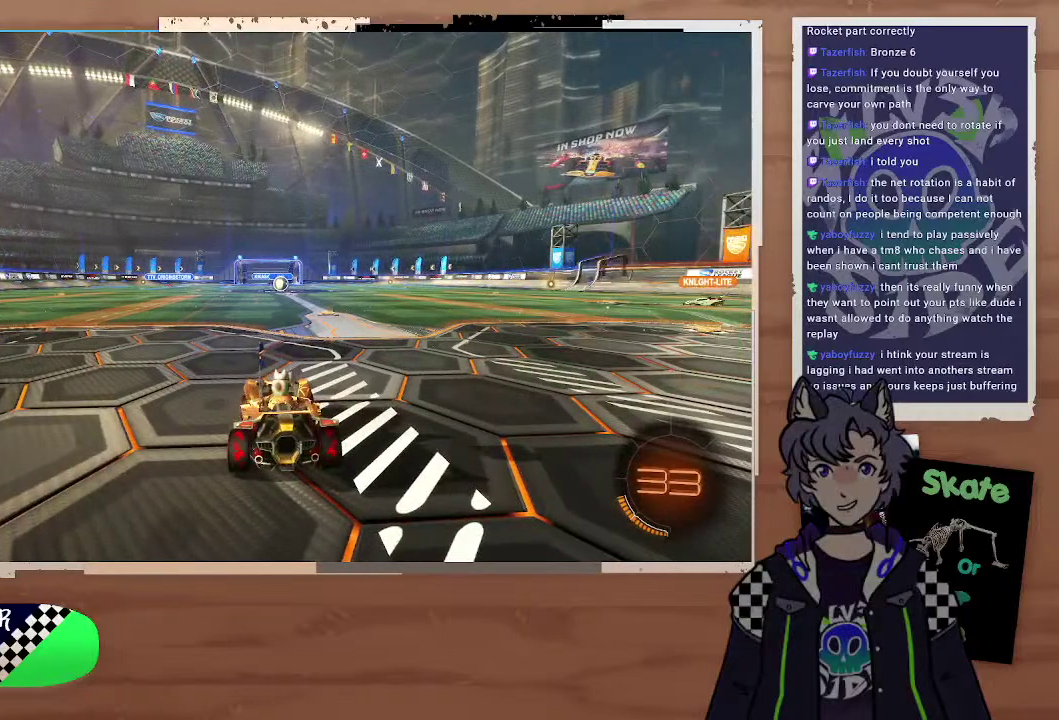
{"buttons": [], "left_stick": "center", "right_stick": "center", "events": [[100, "TRIANGLE", "down"], [200, "TRIANGLE", "up"]]}
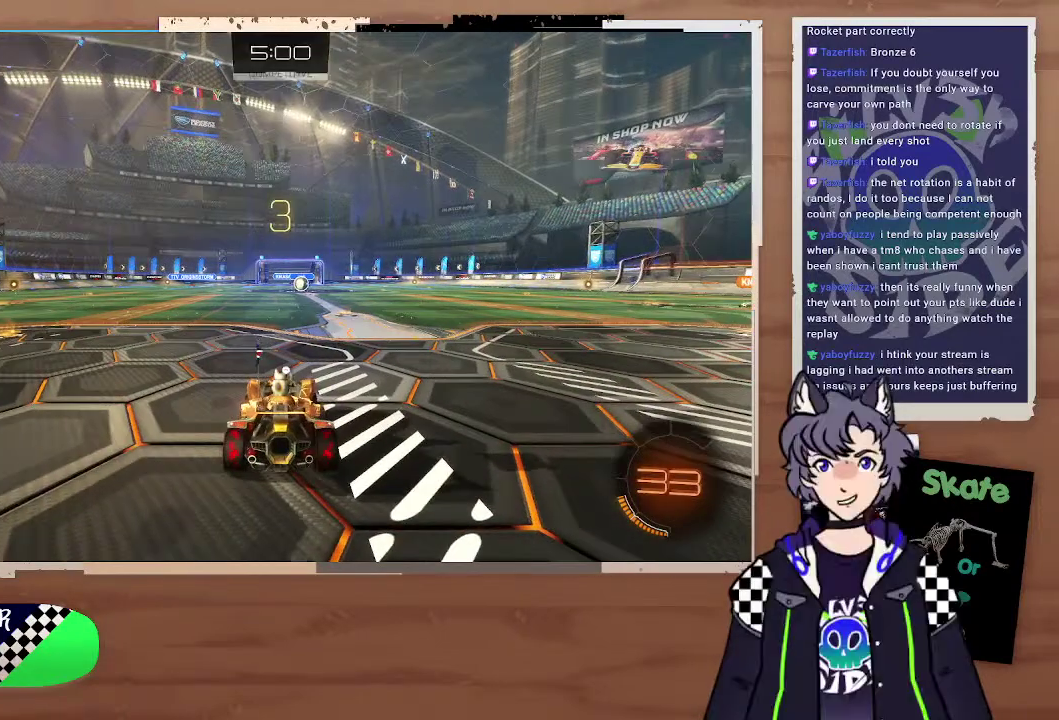
{"buttons": ["CIRCLE", "R2"], "left_stick": "center", "right_stick": "center", "events": [[400, "R2", "down"], [500, "CIRCLE", "down"]]}
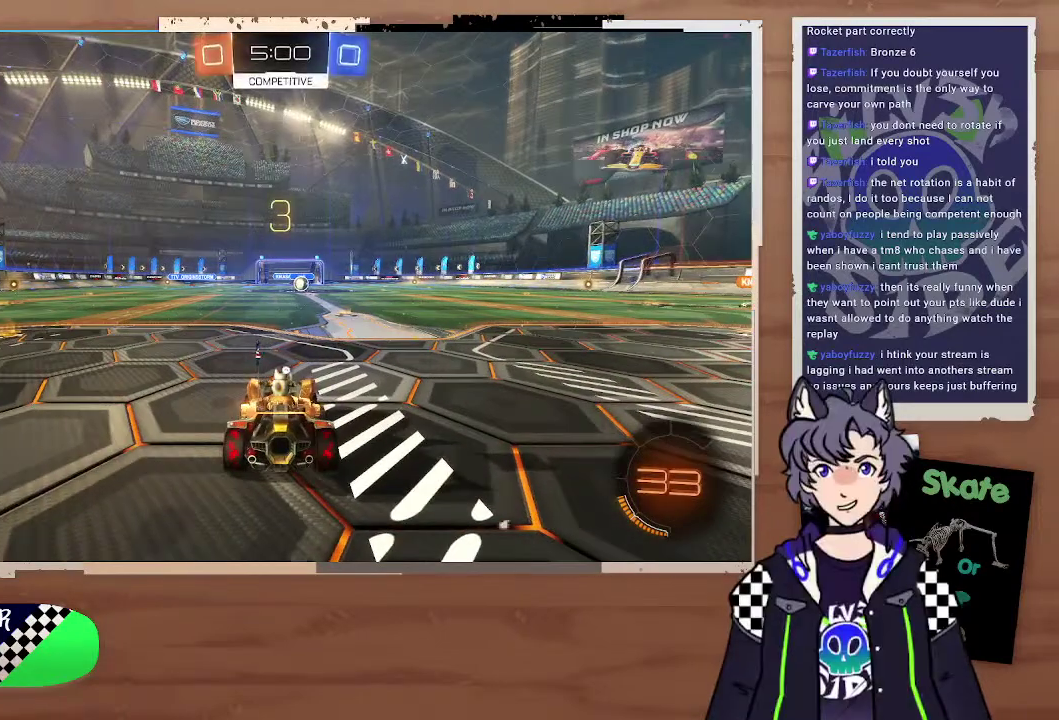
{"buttons": ["CIRCLE", "R2"], "left_stick": "center", "right_stick": "center", "events": []}
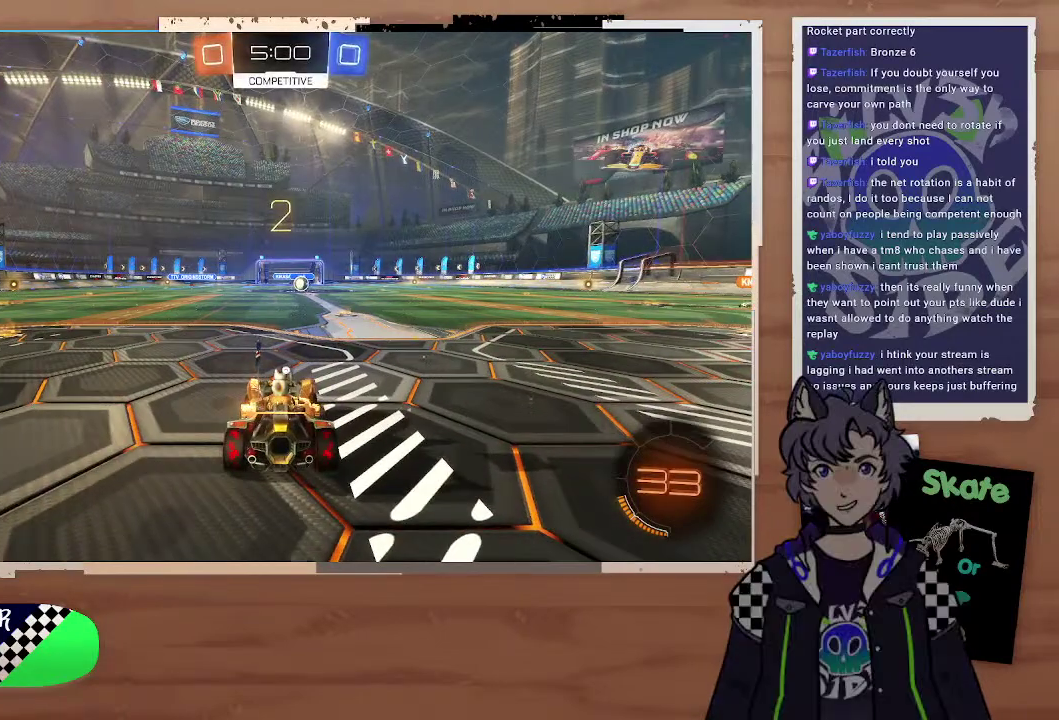
{"buttons": ["CIRCLE", "R2"], "left_stick": "center", "right_stick": "center", "events": []}
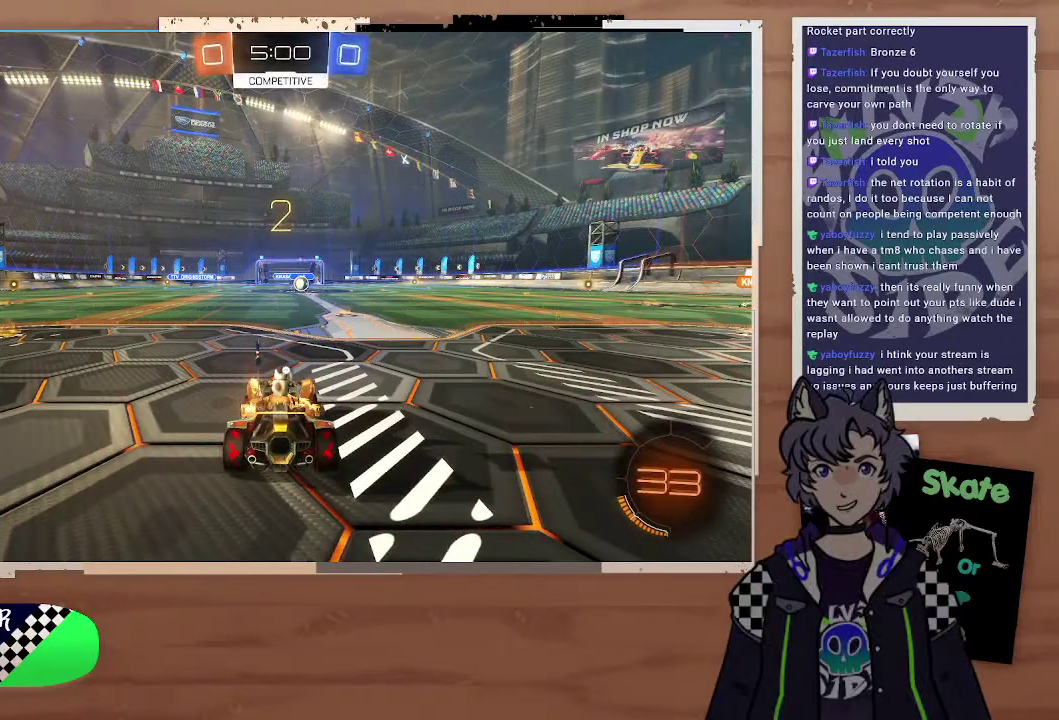
{"buttons": ["CIRCLE", "R2"], "left_stick": "center", "right_stick": "center"}
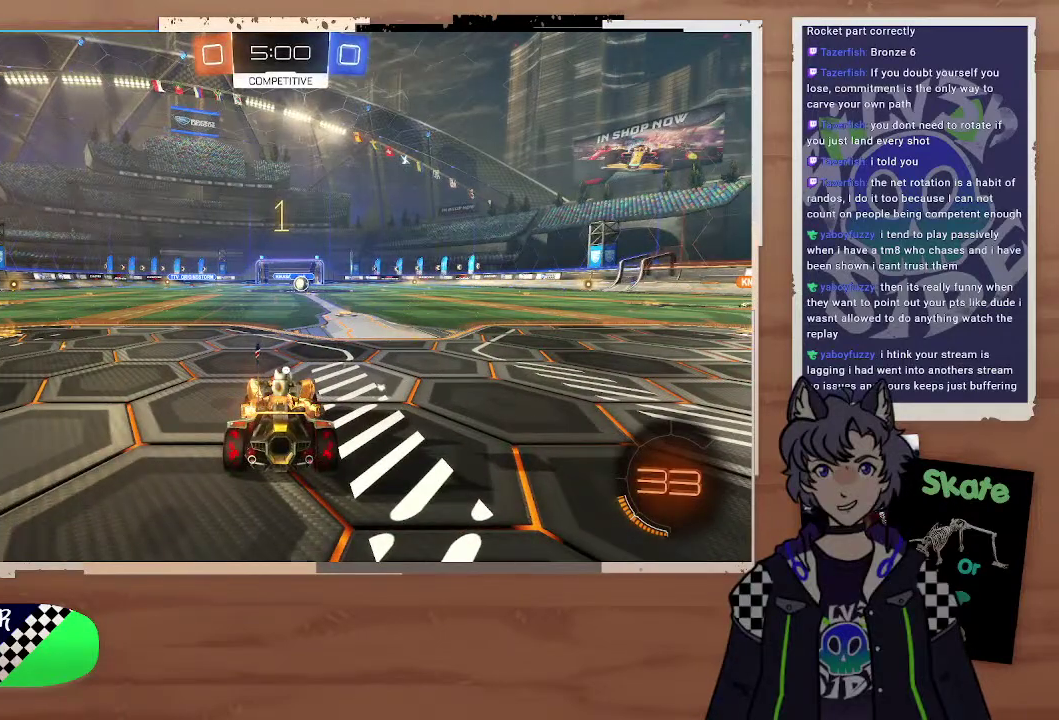
{"buttons": ["CIRCLE", "R2"], "left_stick": "left", "right_stick": "center", "events": [[300, "left_stick", "left"]]}
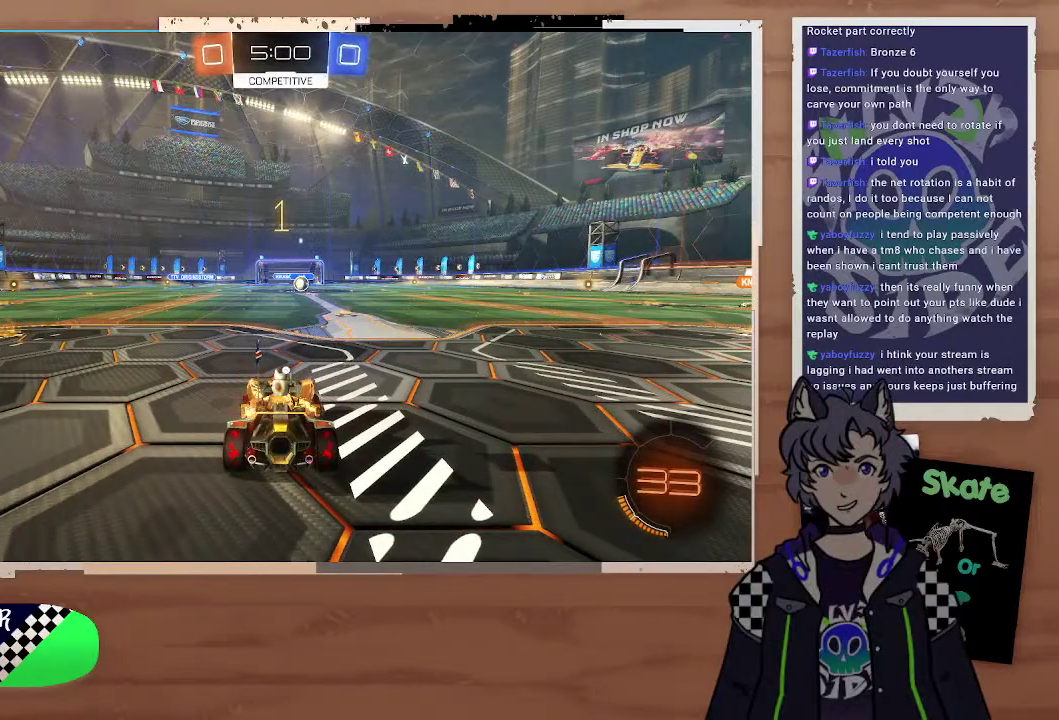
{"buttons": ["CIRCLE", "R2"], "left_stick": "left", "right_stick": "center"}
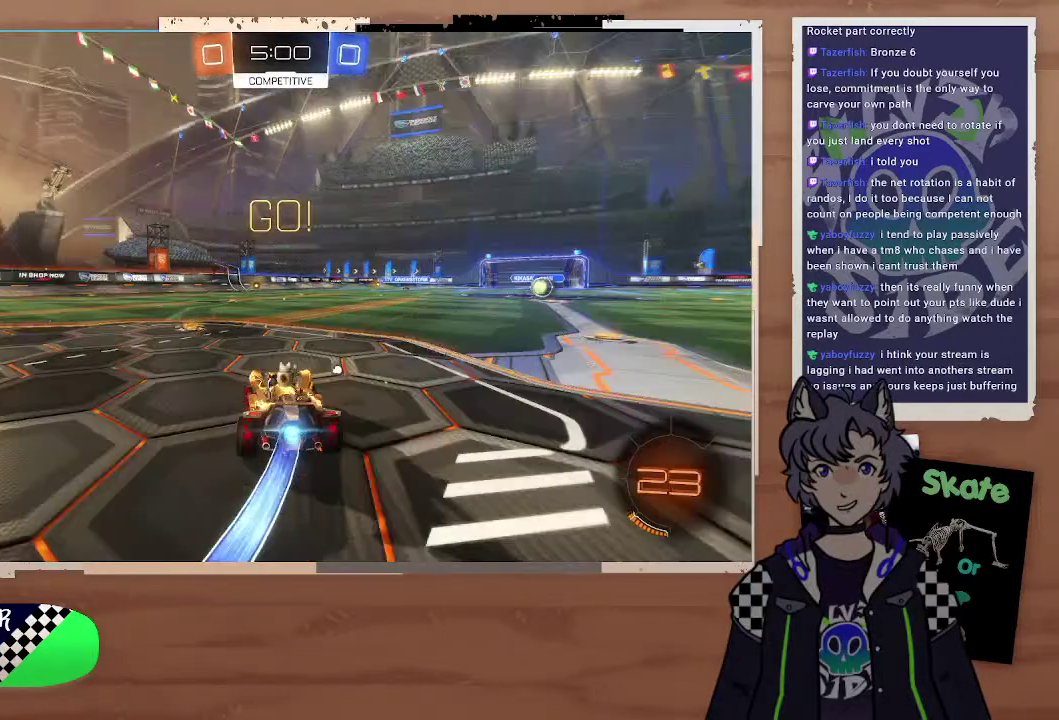
{"buttons": ["CROSS", "CIRCLE", "R2"], "left_stick": "up", "right_stick": "center", "events": [[467, "CROSS", "down"], [467, "left_stick", "up"]]}
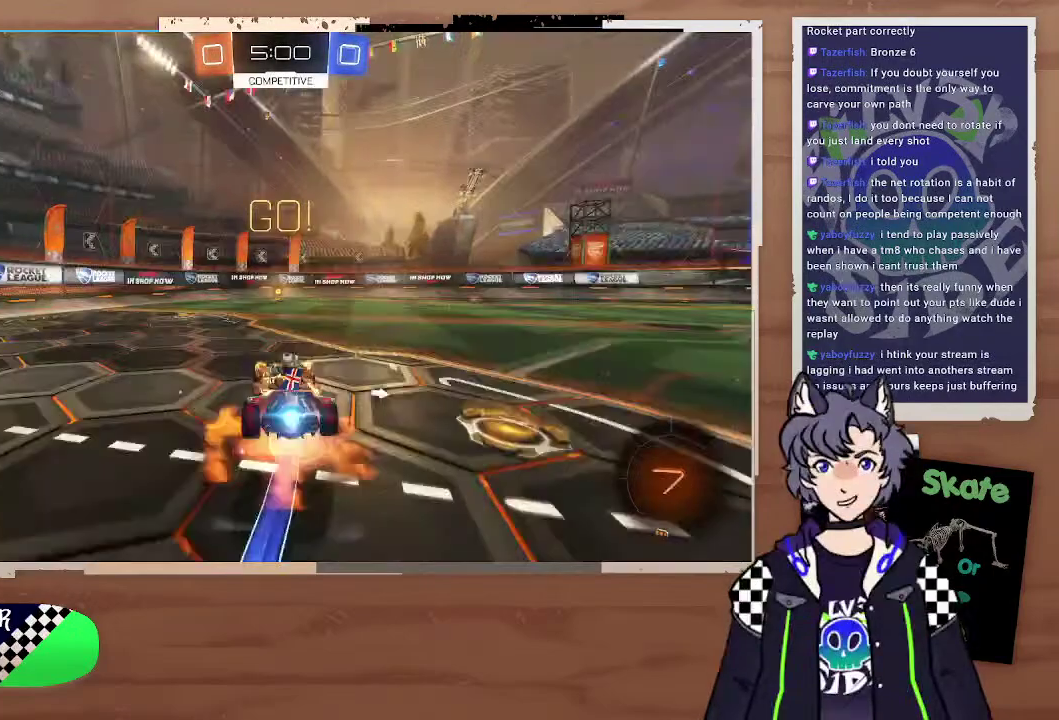
{"buttons": ["R2"], "left_stick": "center", "right_stick": "center", "events": [[300, "CIRCLE", "up"], [300, "CROSS", "up"], [300, "left_stick", "center"], [400, "TRIANGLE", "down"], [500, "TRIANGLE", "up"]]}
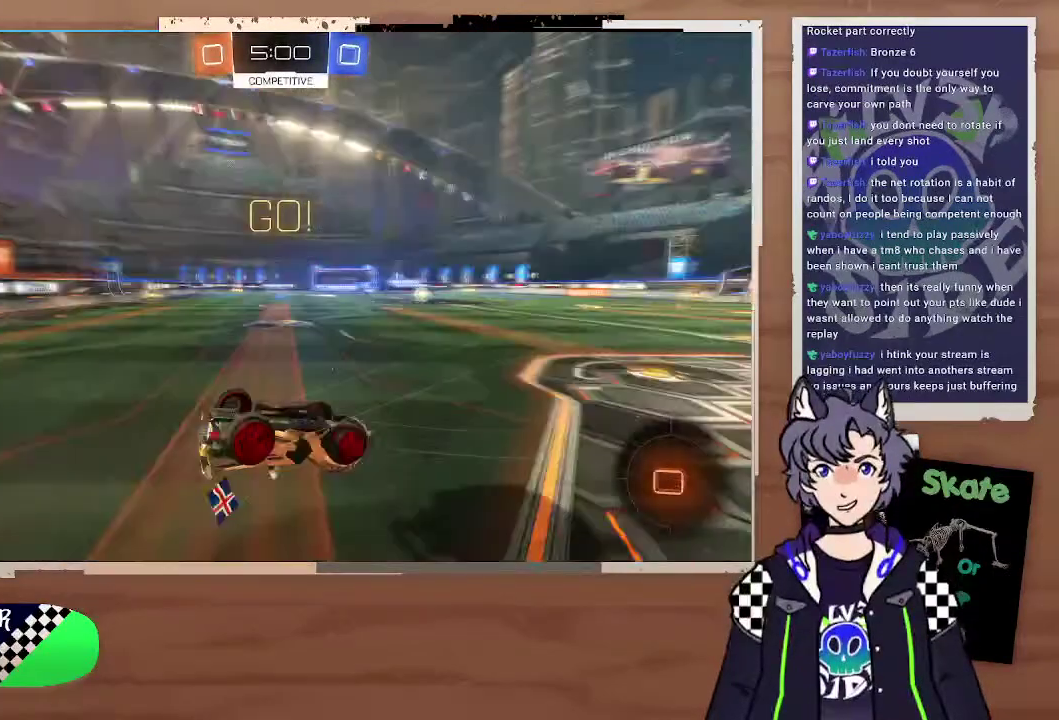
{"buttons": ["R2"], "left_stick": "right", "right_stick": "center", "events": [[100, "left_stick", "right"], [300, "left_stick", "center"], [400, "left_stick", "right"]]}
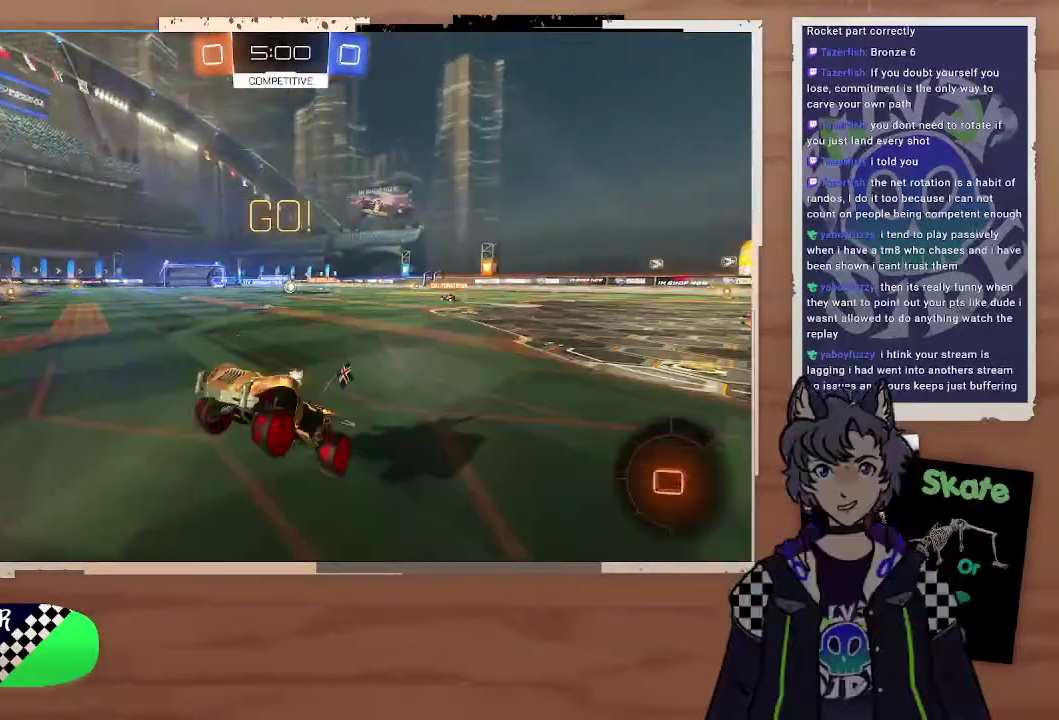
{"buttons": ["R2"], "left_stick": "right", "right_stick": "center"}
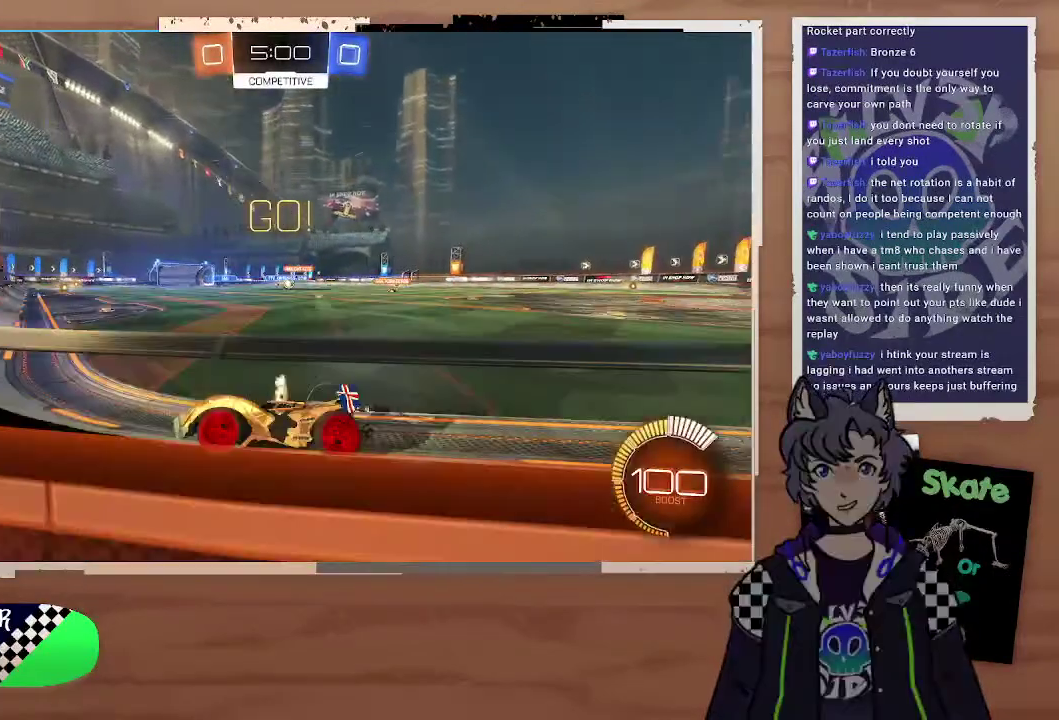
{"buttons": ["R2"], "left_stick": "right", "right_stick": "center"}
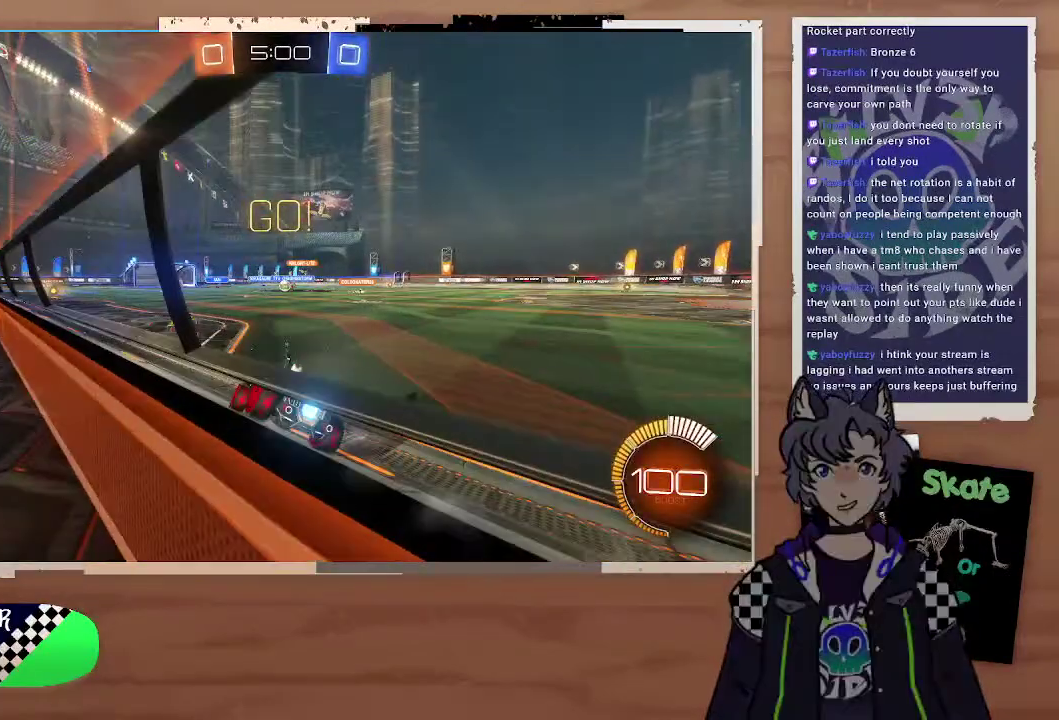
{"buttons": ["R2"], "left_stick": "right", "right_stick": "center", "events": [[100, "left_stick", "center"], [200, "left_stick", "left"], [300, "left_stick", "center"], [500, "left_stick", "right"]]}
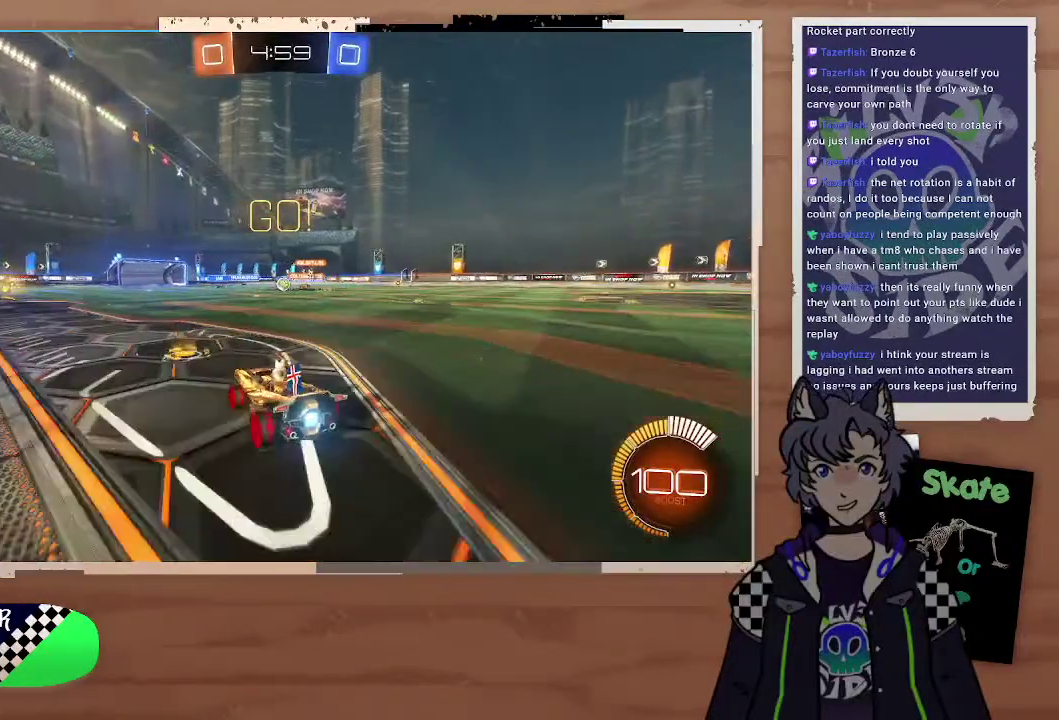
{"buttons": ["R2"], "left_stick": "center", "right_stick": "center", "events": [[300, "left_stick", "center"]]}
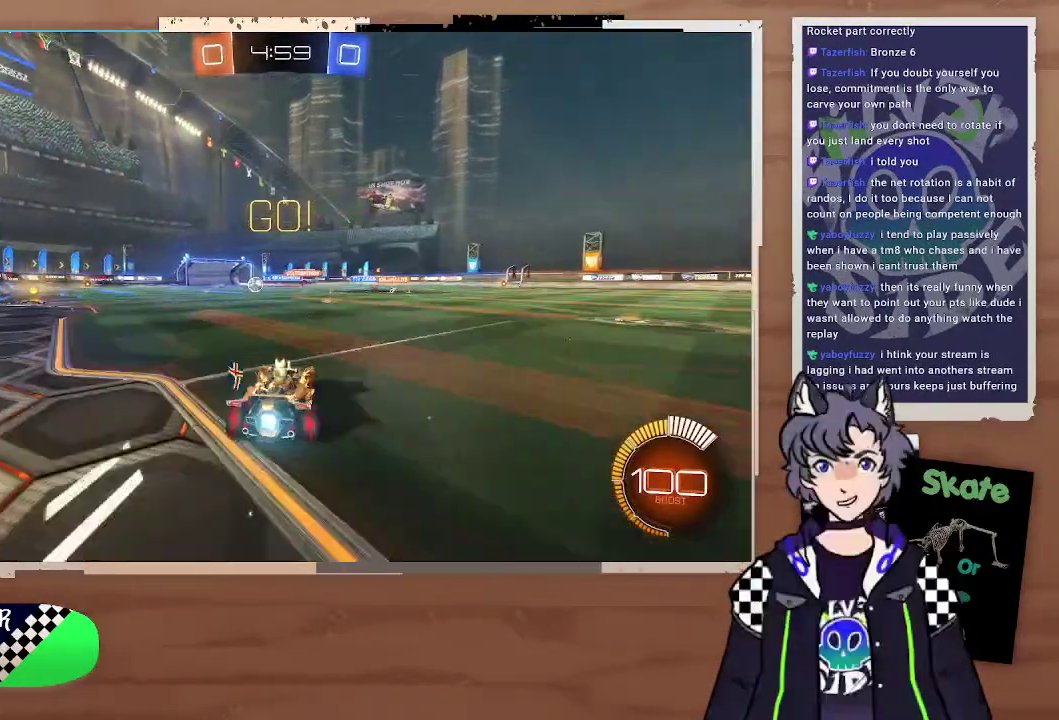
{"buttons": [], "left_stick": "left", "right_stick": "center", "events": [[400, "R2", "up"], [400, "left_stick", "left"]]}
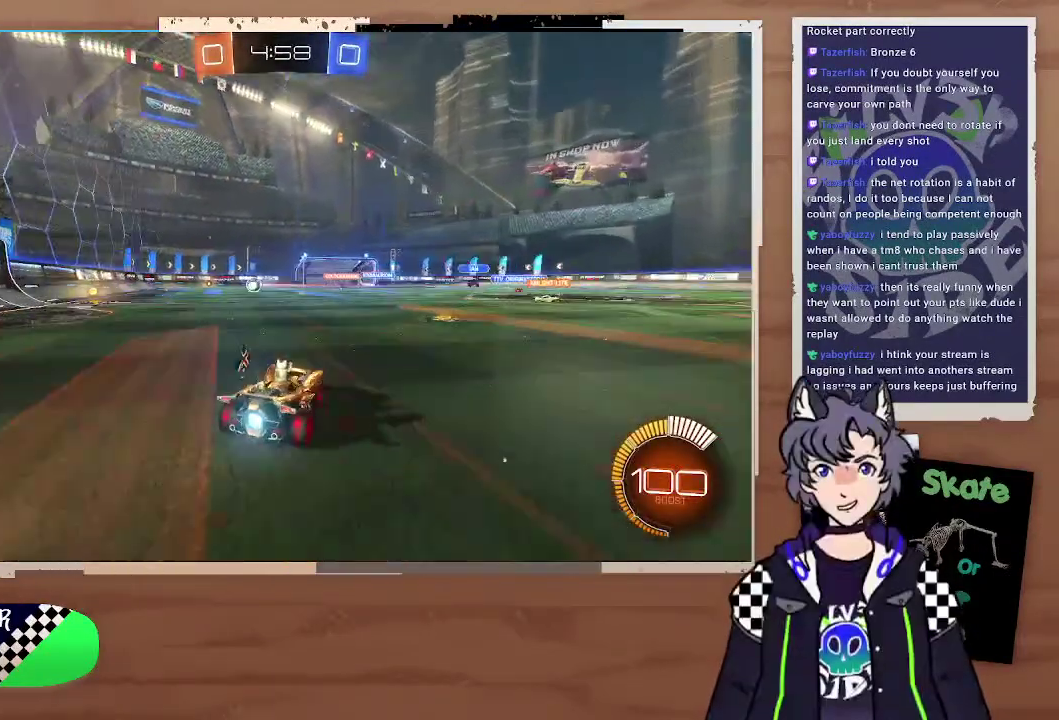
{"buttons": ["R2"], "left_stick": "center", "right_stick": "center", "events": [[100, "R2", "down"], [300, "R2", "up"], [400, "left_stick", "center"], [467, "R2", "down"]]}
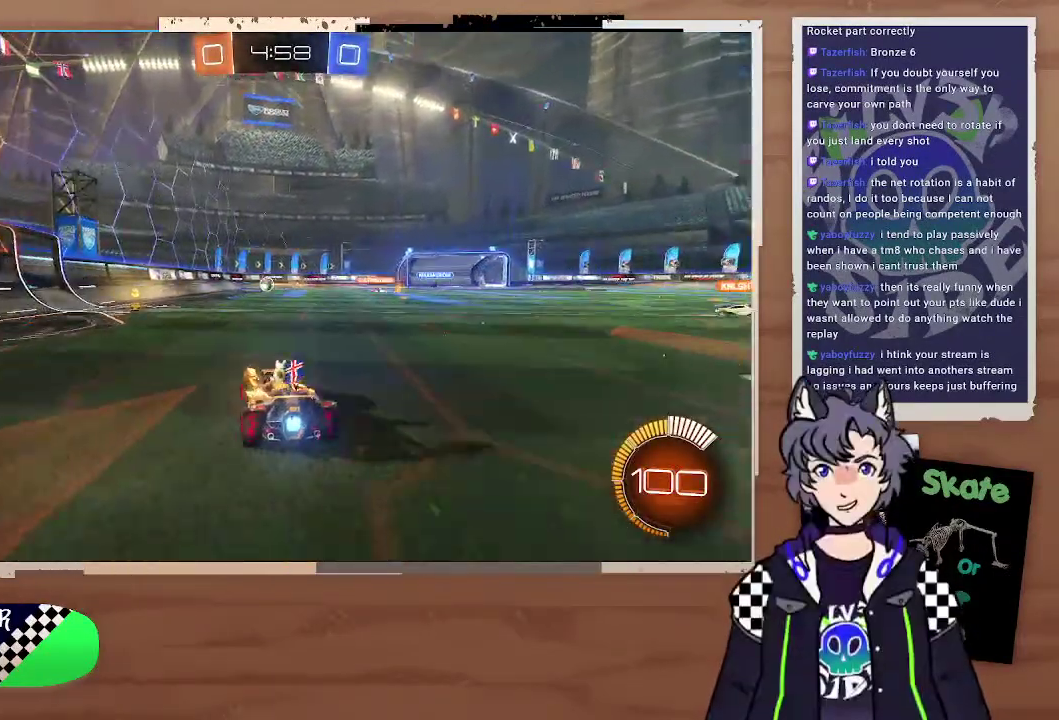
{"buttons": [], "left_stick": "center", "right_stick": "center", "events": [[500, "R2", "up"]]}
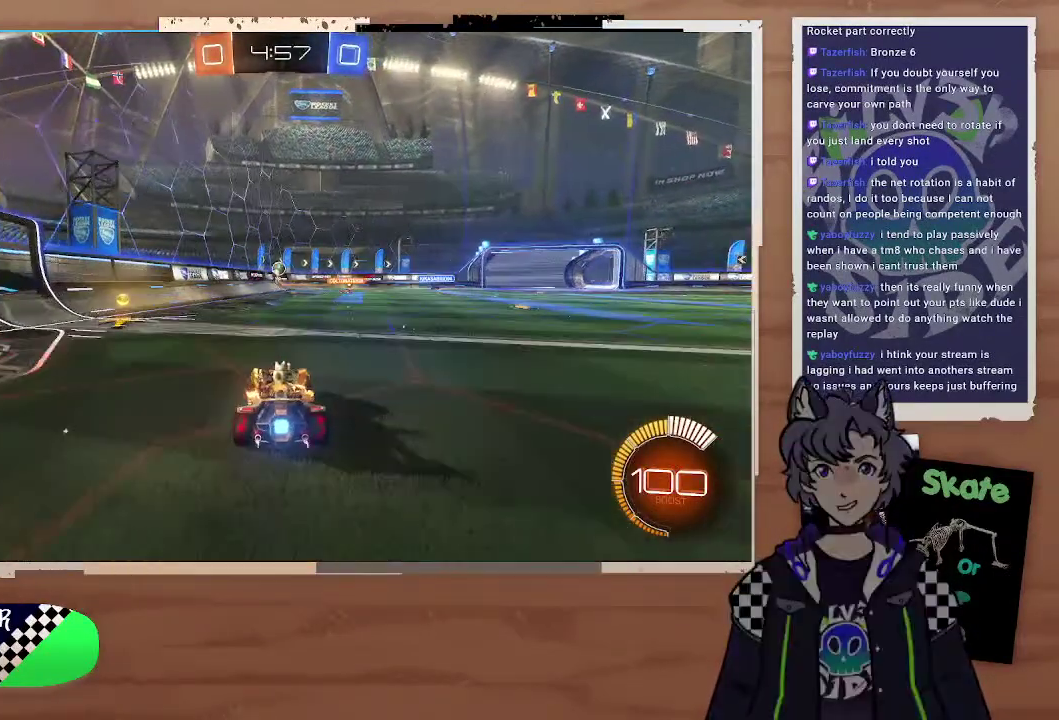
{"buttons": [], "left_stick": "left", "right_stick": "center", "events": [[200, "left_stick", "left"], [300, "left_stick", "center"], [400, "R2", "down"], [500, "R2", "up"], [500, "left_stick", "left"]]}
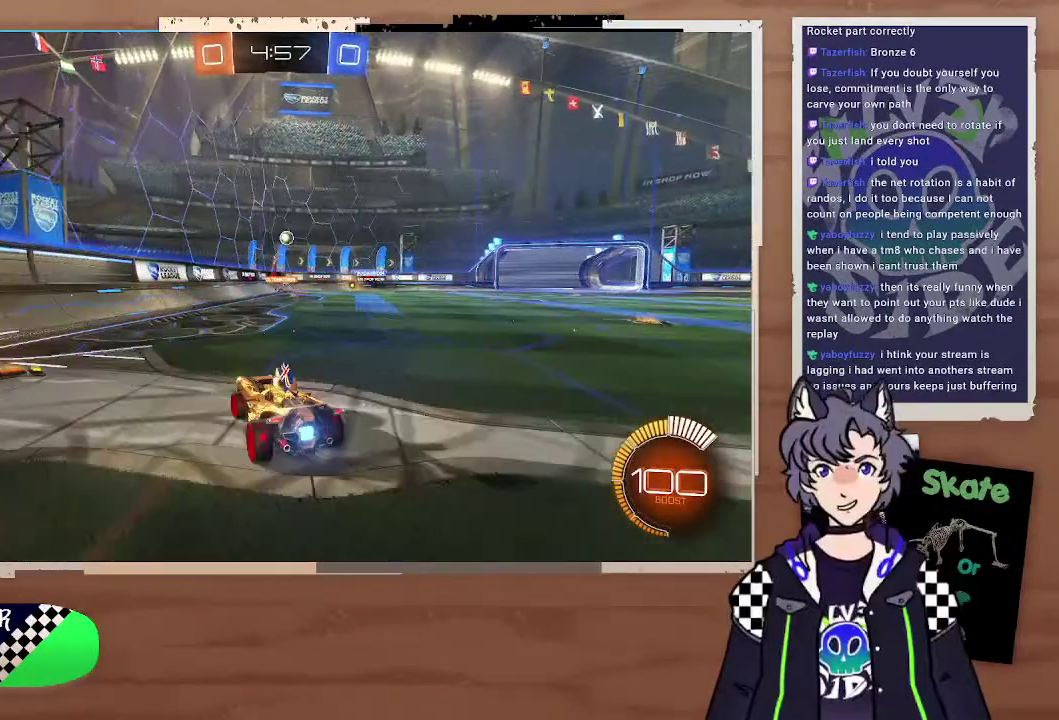
{"buttons": ["L2"], "left_stick": "down-right", "right_stick": "center", "events": [[100, "left_stick", "center"], [300, "left_stick", "right"], [400, "left_stick", "down-right"], [500, "L2", "down"]]}
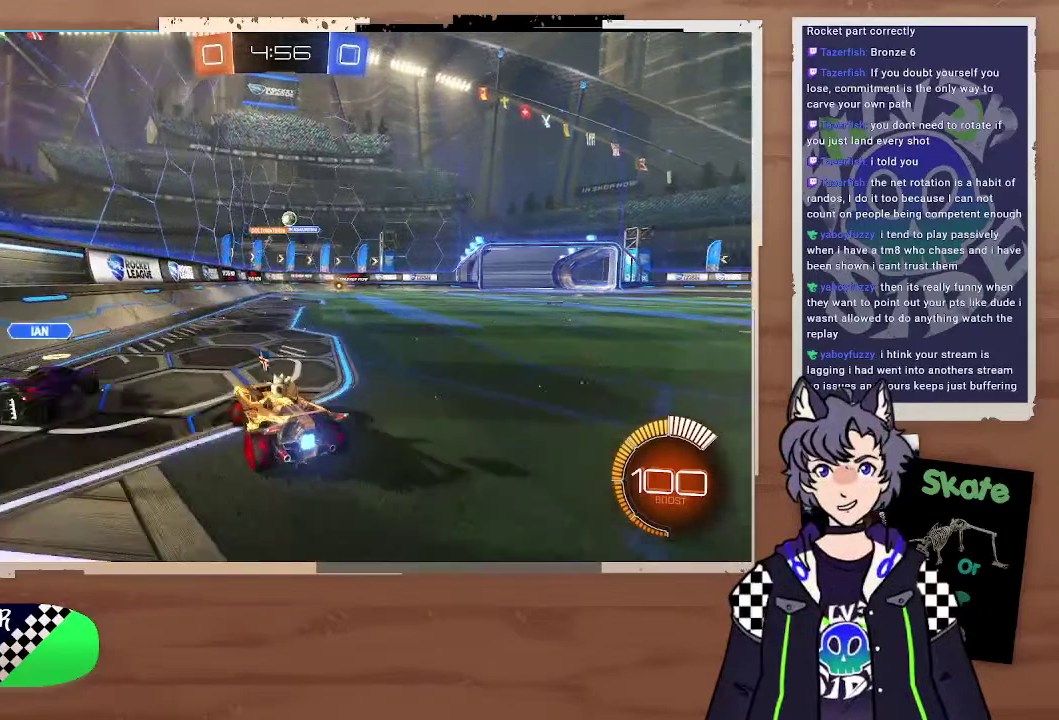
{"buttons": ["L2"], "left_stick": "center", "right_stick": "center", "events": [[100, "L2", "up"], [300, "R2", "down"], [467, "L2", "down"], [467, "R2", "up"], [500, "left_stick", "center"]]}